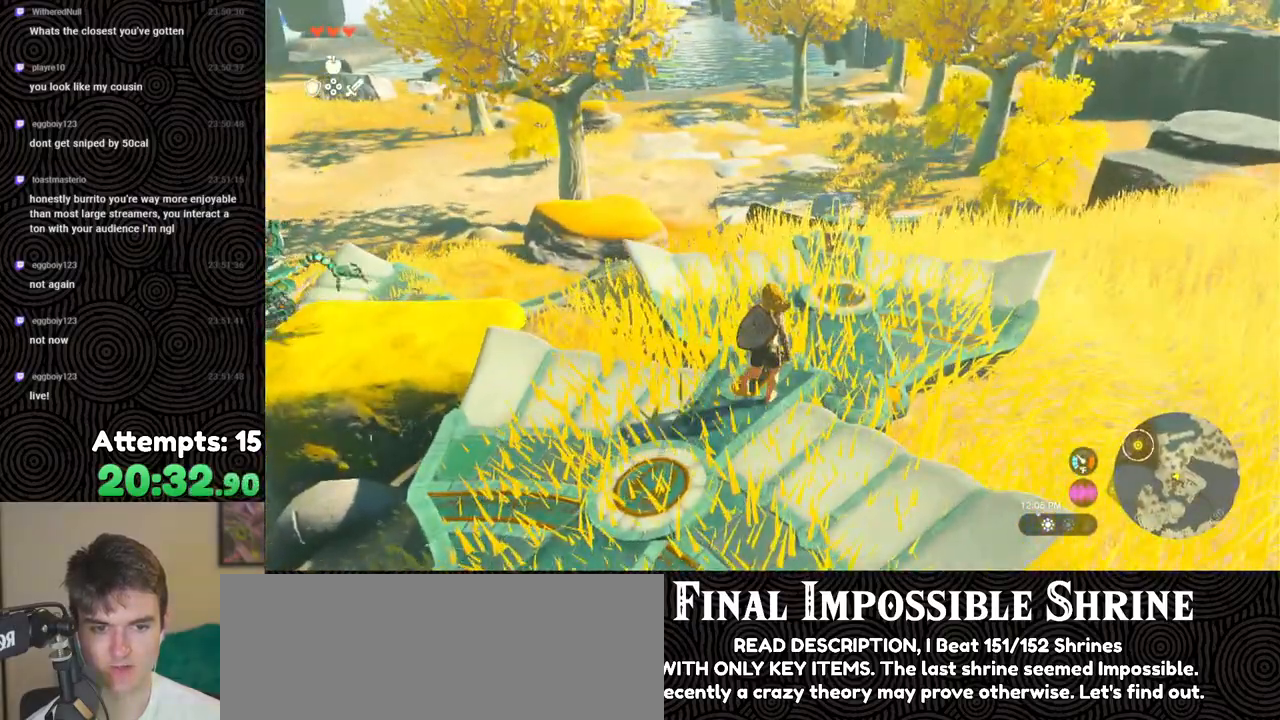
Gameplay with a controller (Nintendo layout); each line is a JSON object with the inputs held at the frame after it. "events" lists button and stick changes between this image and that frame as [ms after this image, input, new state], when the widget could be followed in between. Not read: L3 R3.
{"buttons": [], "left_stick": "center", "right_stick": "left", "events": [[33, "left_stick", "up-right"], [333, "left_stick", "center"], [350, "right_stick", "left"]]}
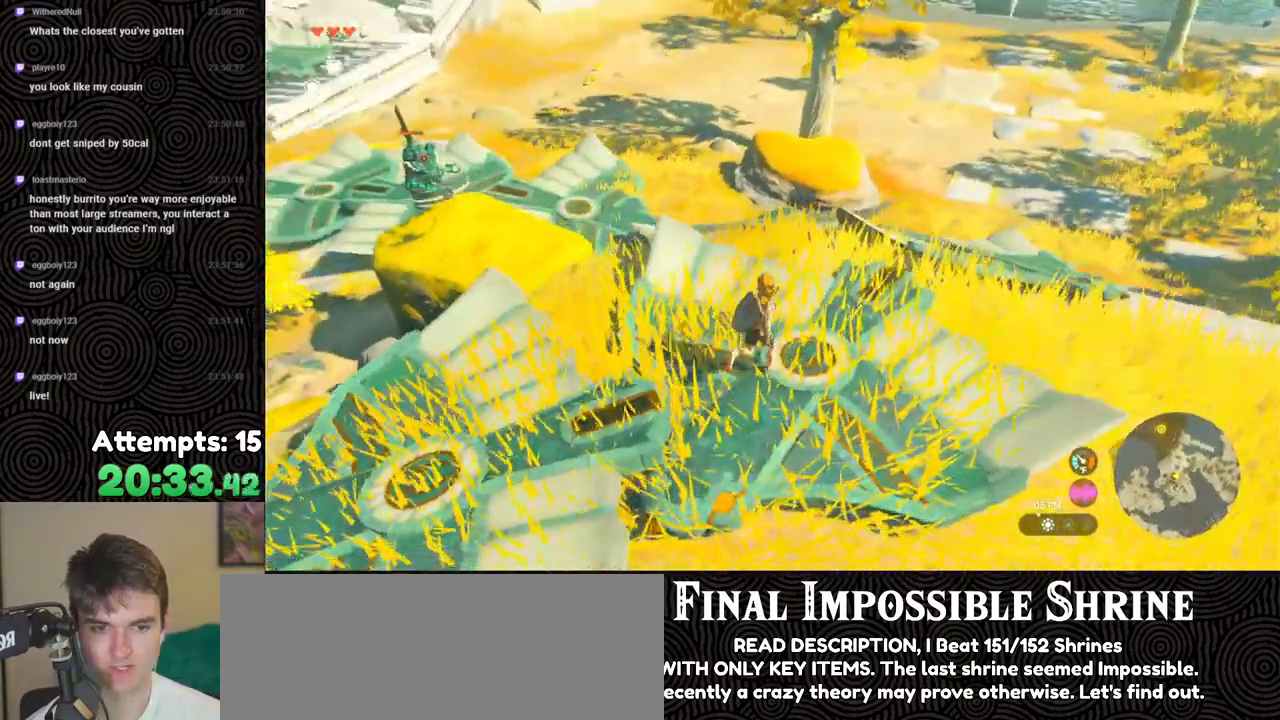
{"buttons": [], "left_stick": "up-right", "right_stick": "center", "events": [[50, "left_stick", "up"], [183, "right_stick", "center"], [333, "left_stick", "up-right"]]}
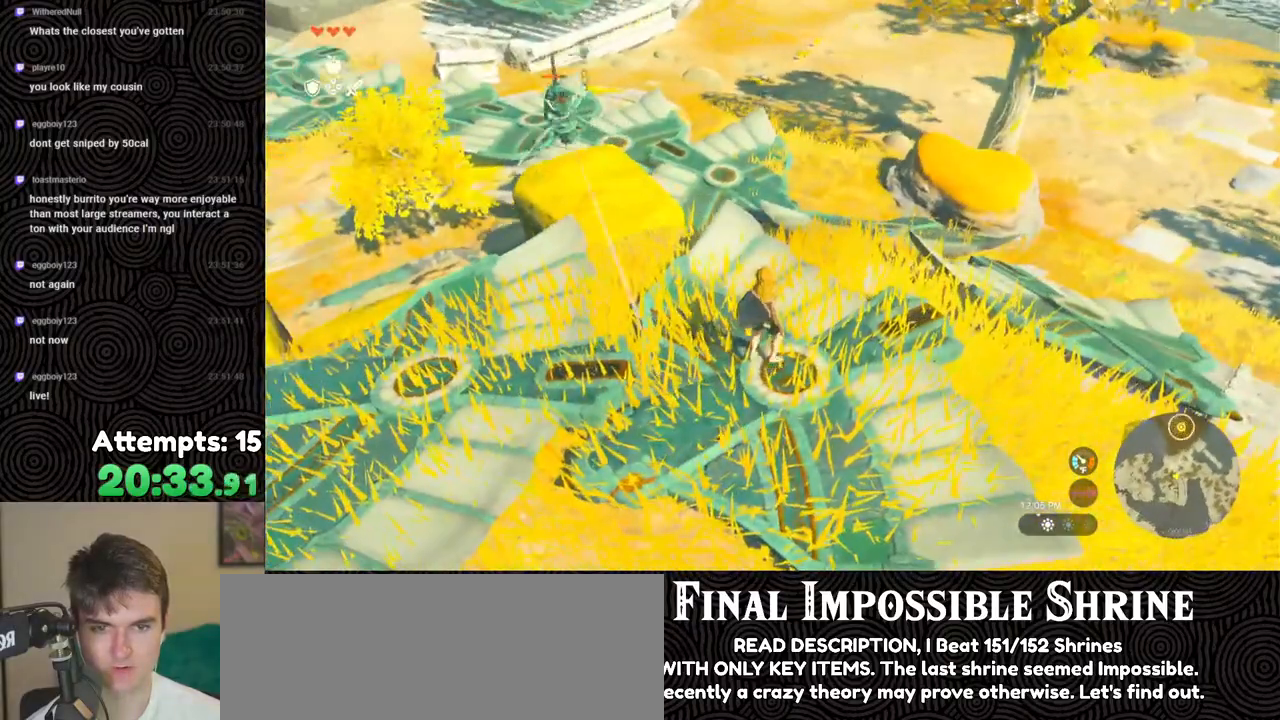
{"buttons": [], "left_stick": "up", "right_stick": "down-left", "events": [[50, "right_stick", "down-left"], [333, "left_stick", "up"]]}
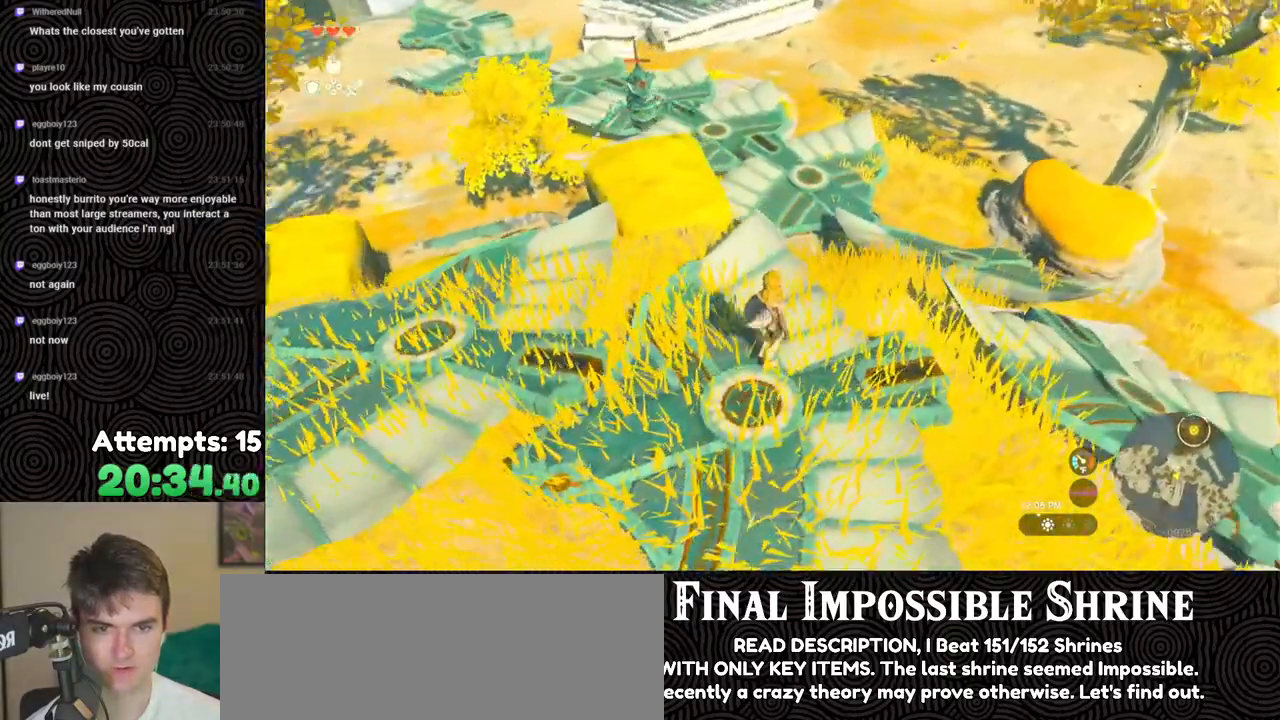
{"buttons": [], "left_stick": "center", "right_stick": "up-left", "events": [[183, "left_stick", "center"], [233, "right_stick", "left"], [350, "right_stick", "up-left"]]}
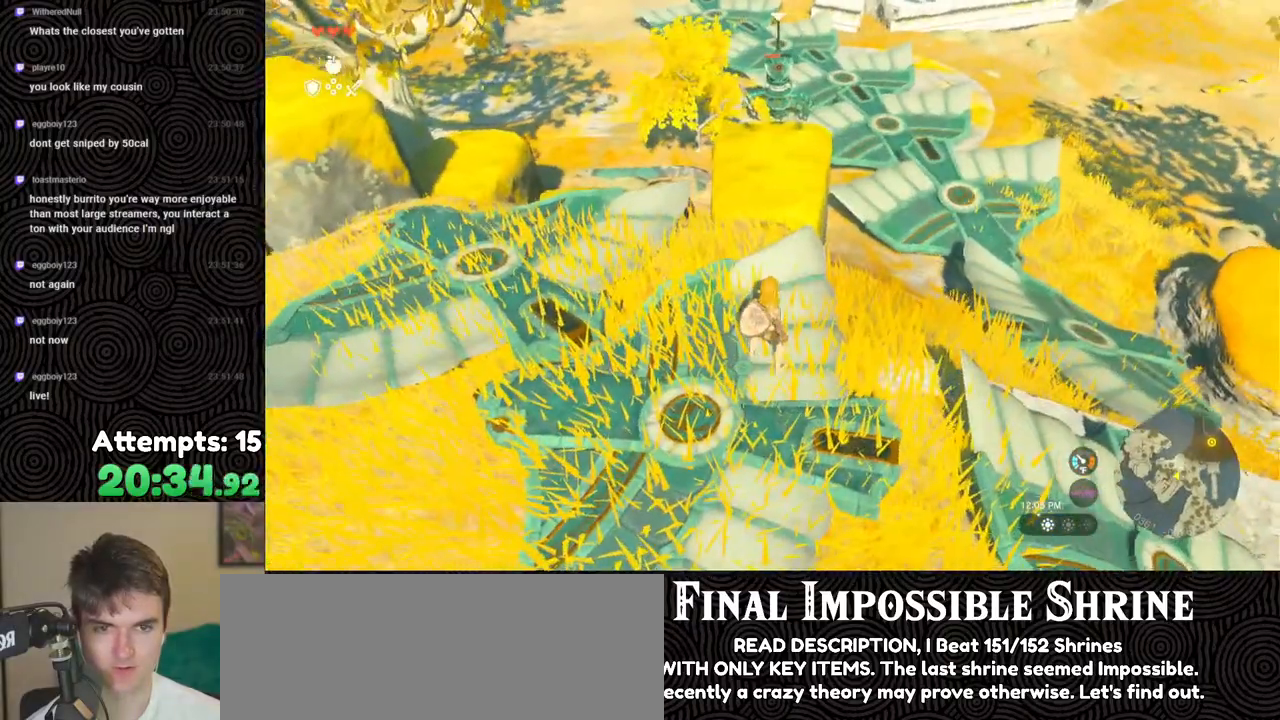
{"buttons": [], "left_stick": "up-left", "right_stick": "center", "events": [[50, "left_stick", "up-left"], [67, "right_stick", "center"]]}
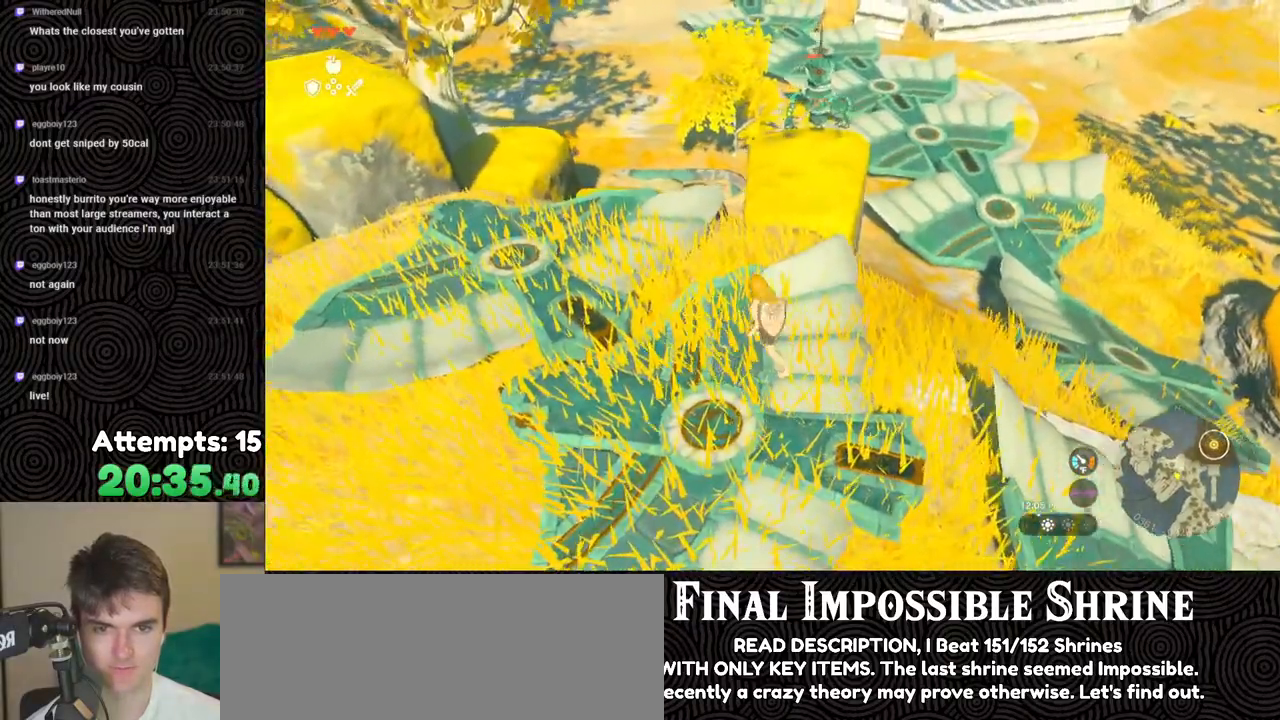
{"buttons": [], "left_stick": "center", "right_stick": "center", "events": [[67, "X", "down"], [217, "X", "up"], [400, "left_stick", "center"]]}
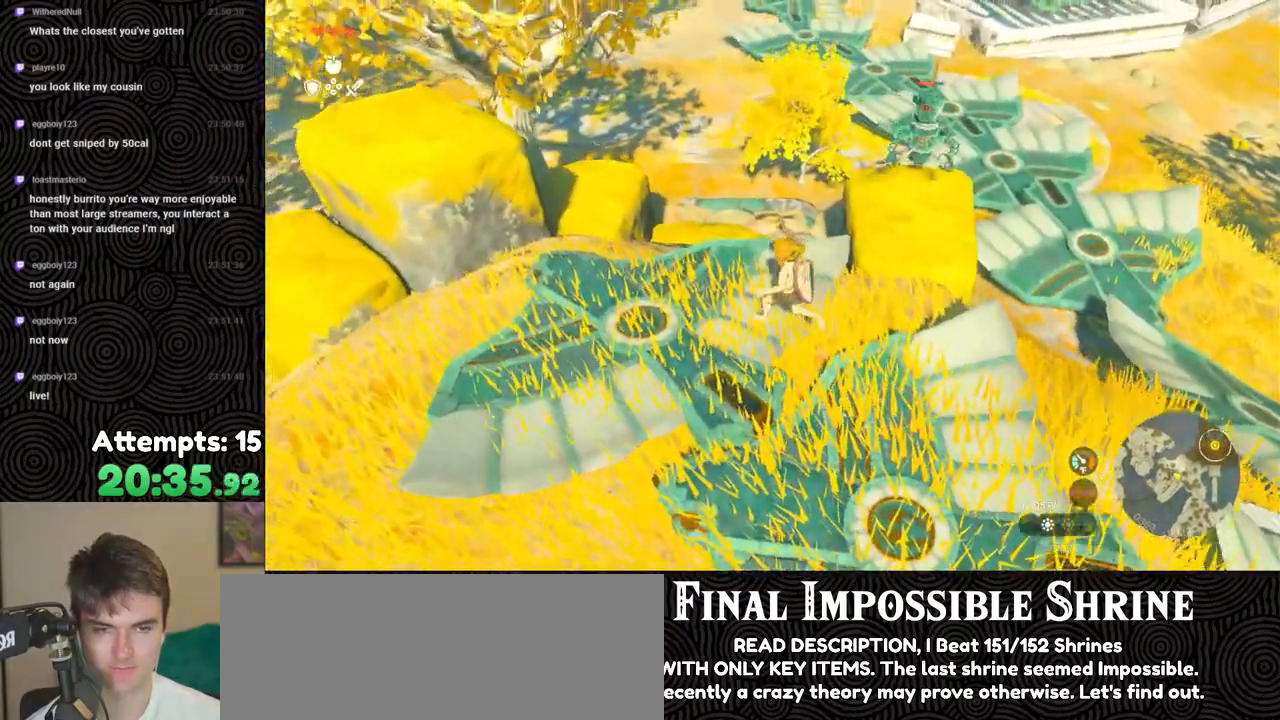
{"buttons": [], "left_stick": "up", "right_stick": "up-right", "events": [[83, "right_stick", "up-right"], [233, "left_stick", "up"]]}
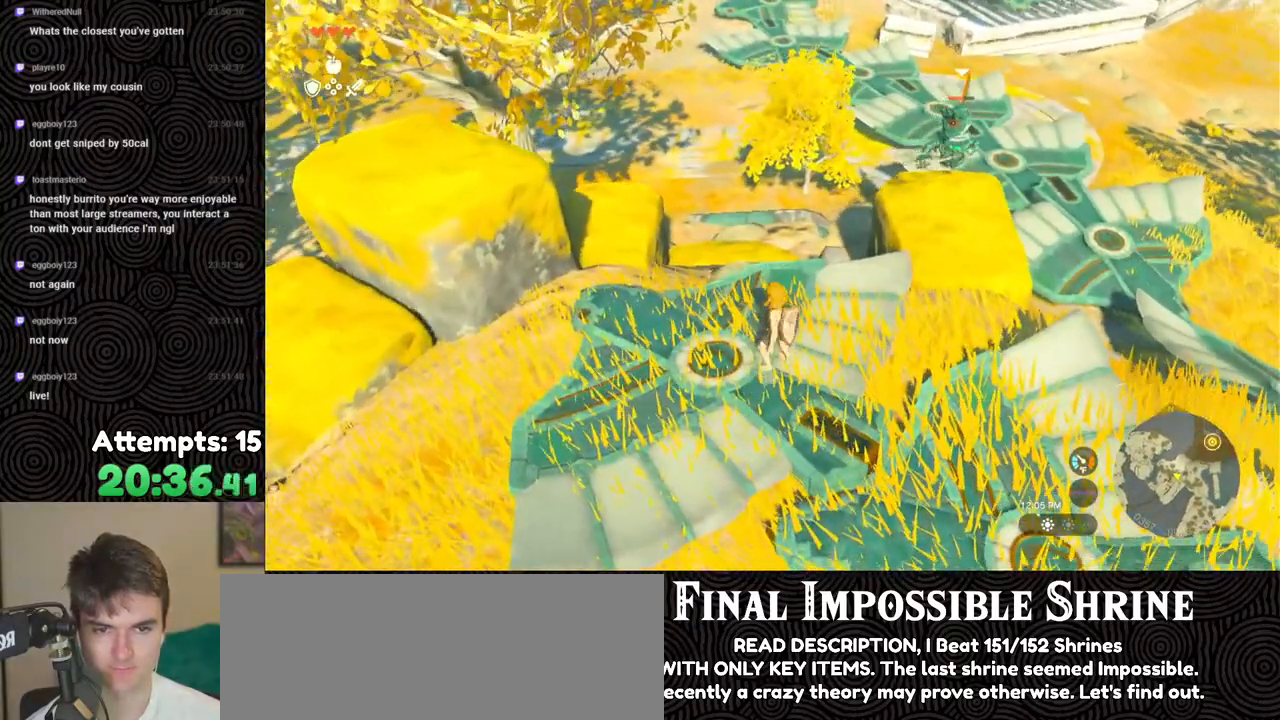
{"buttons": [], "left_stick": "right", "right_stick": "right", "events": [[83, "left_stick", "right"], [283, "right_stick", "right"]]}
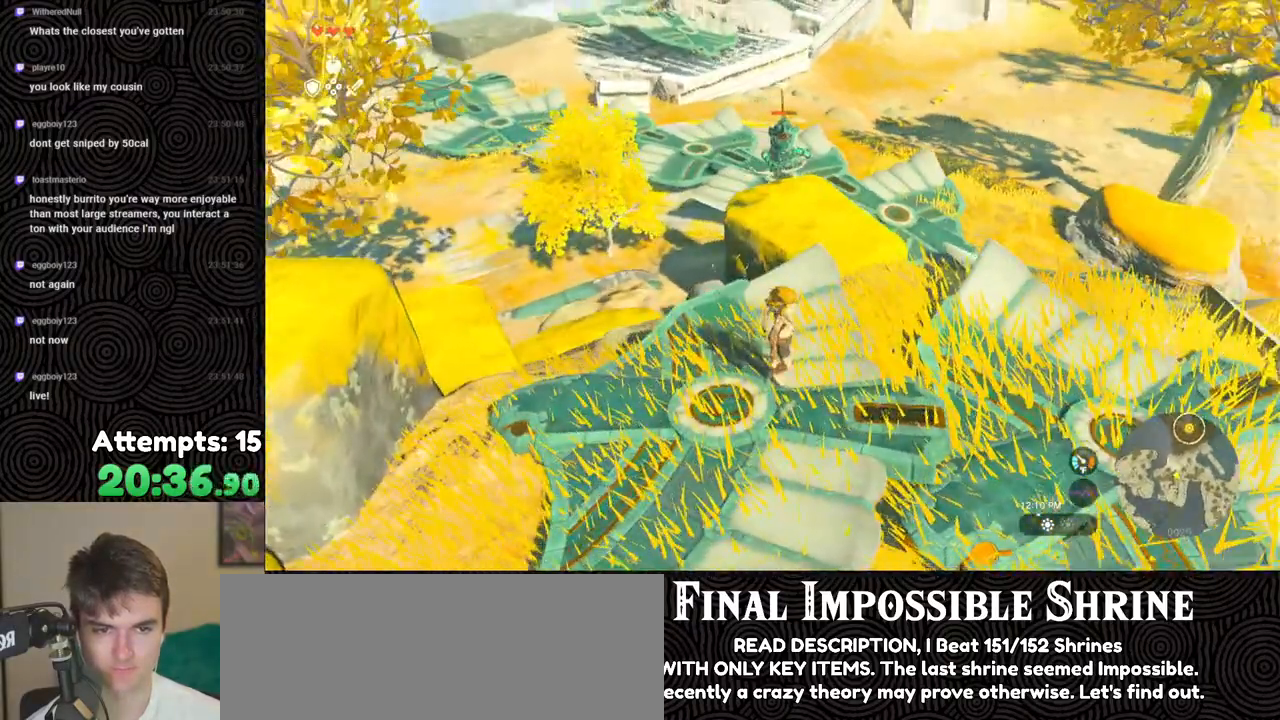
{"buttons": [], "left_stick": "up-right", "right_stick": "center", "events": [[100, "X", "down"], [167, "right_stick", "center"], [200, "X", "up"], [200, "left_stick", "up-right"]]}
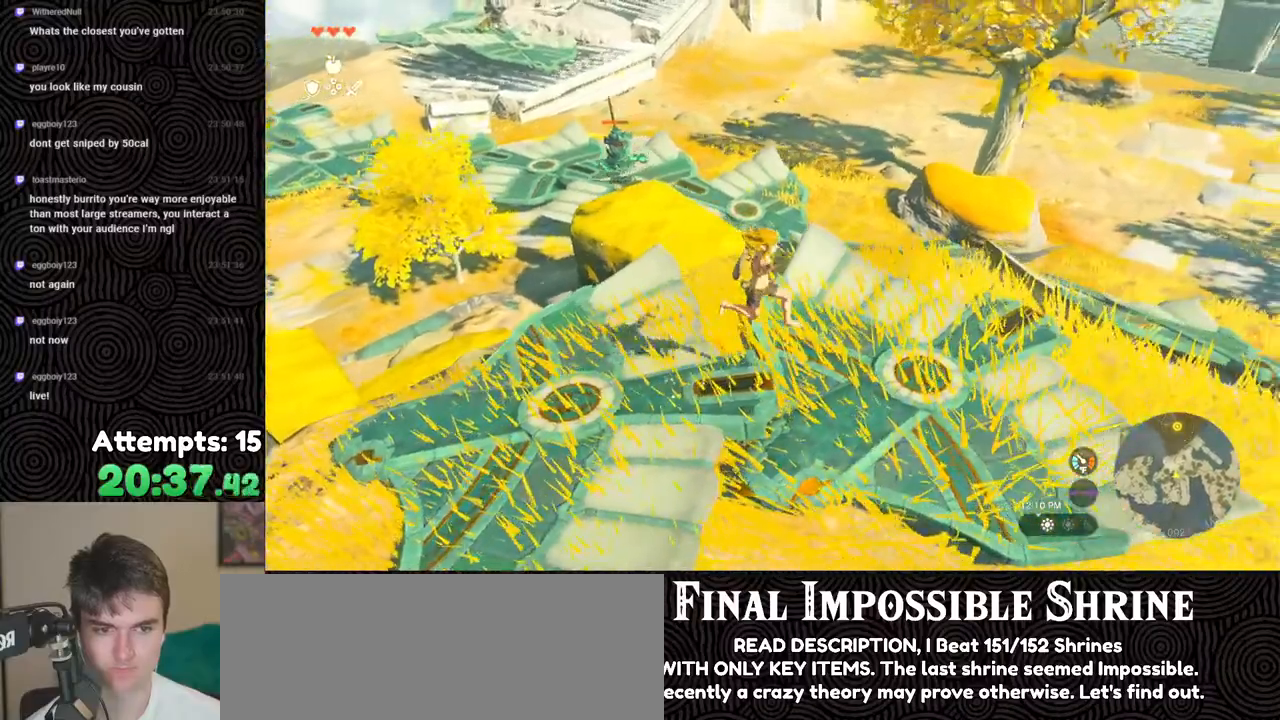
{"buttons": [], "left_stick": "up-right", "right_stick": "left", "events": [[117, "right_stick", "up-left"], [167, "right_stick", "left"]]}
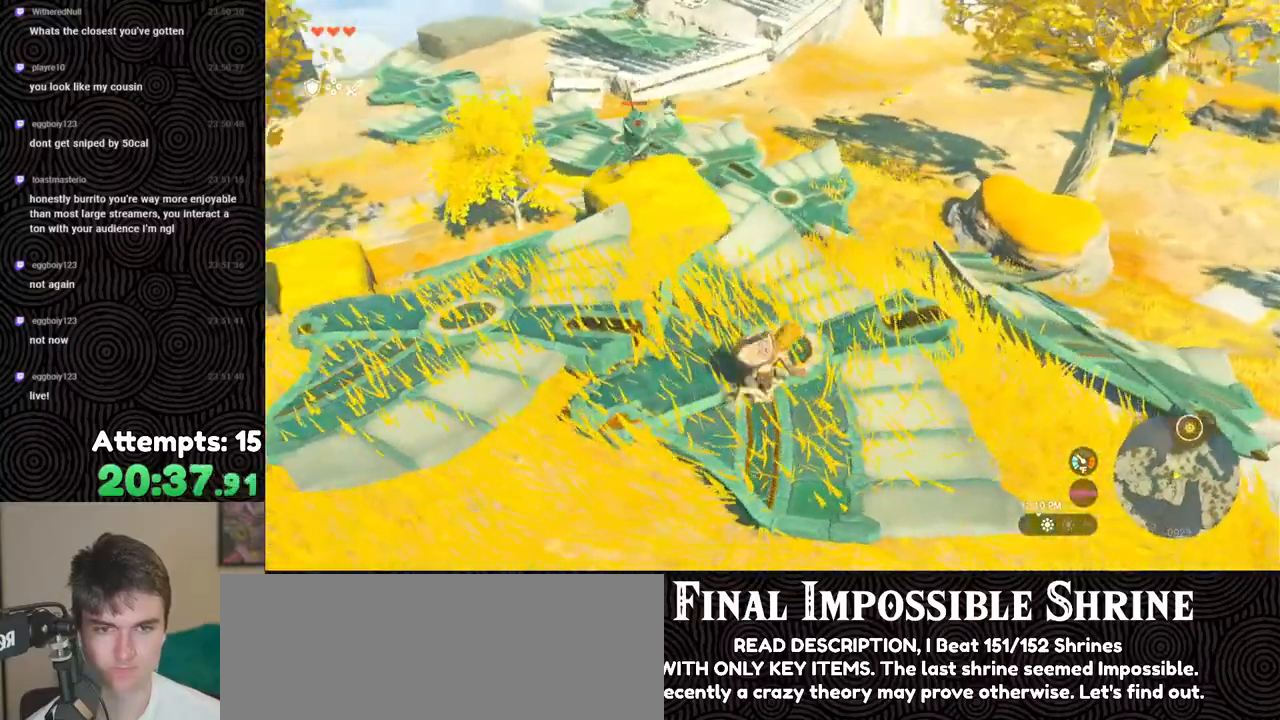
{"buttons": [], "left_stick": "center", "right_stick": "up-left", "events": [[33, "left_stick", "up"], [133, "right_stick", "up-left"], [200, "left_stick", "center"]]}
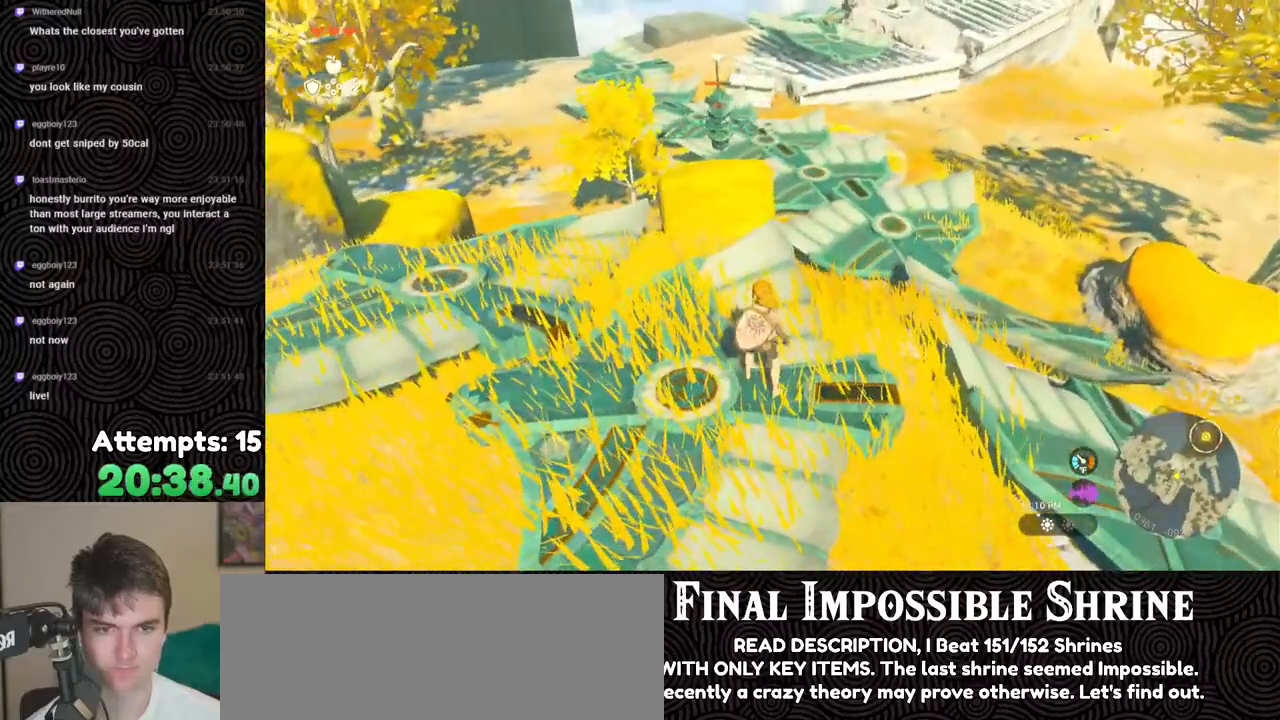
{"buttons": [], "left_stick": "center", "right_stick": "center", "events": [[67, "right_stick", "center"]]}
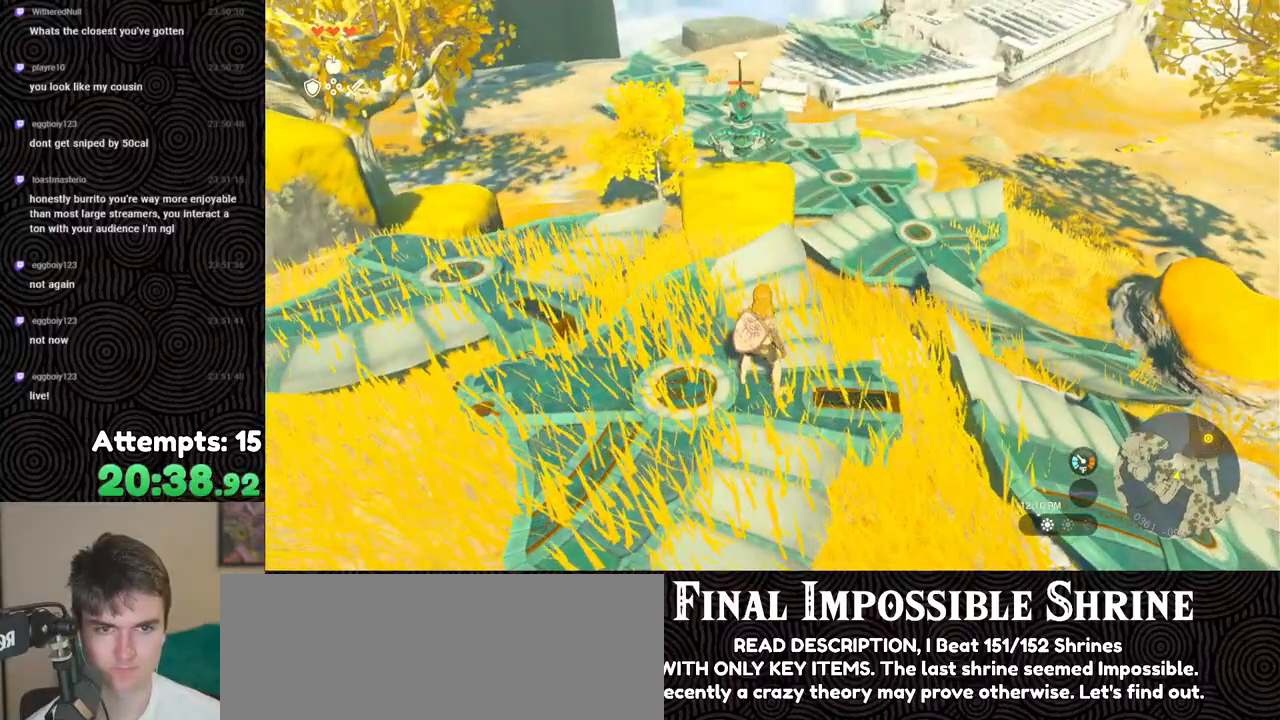
{"buttons": [], "left_stick": "up-left", "right_stick": "center", "events": [[33, "left_stick", "left"], [200, "left_stick", "up-left"]]}
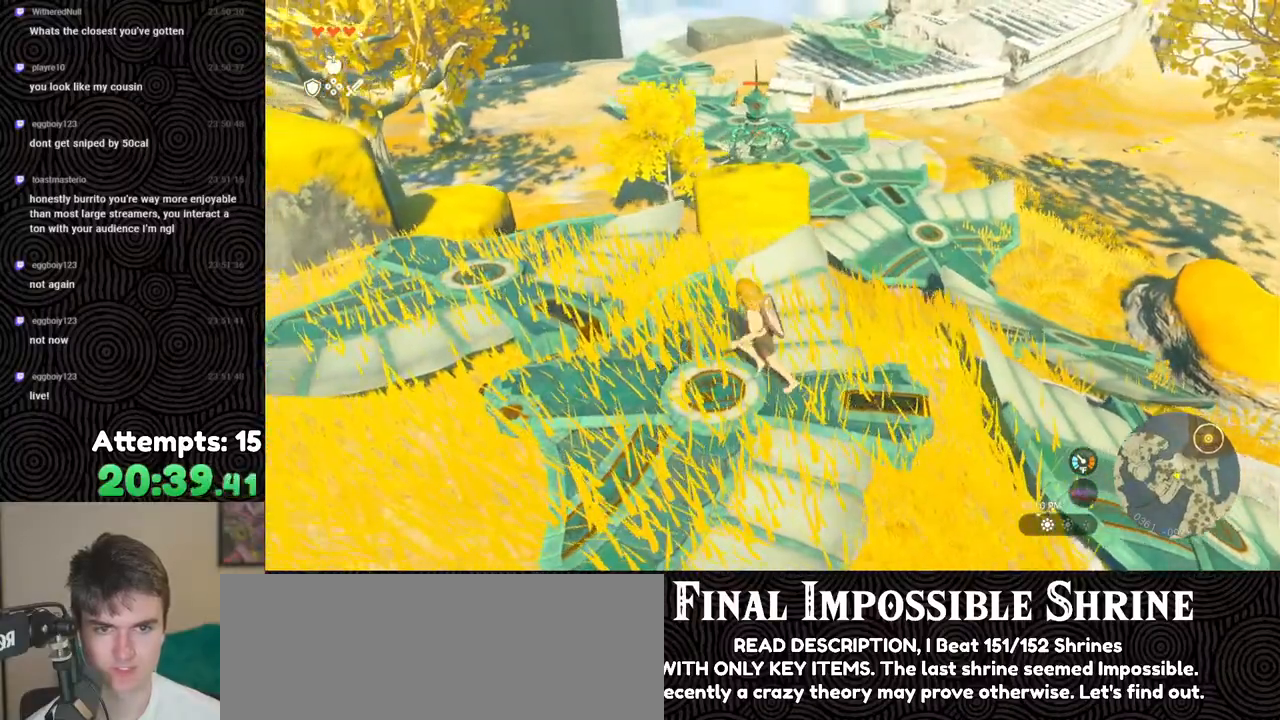
{"buttons": [], "left_stick": "up-left", "right_stick": "center", "events": [[150, "X", "down"], [283, "X", "up"]]}
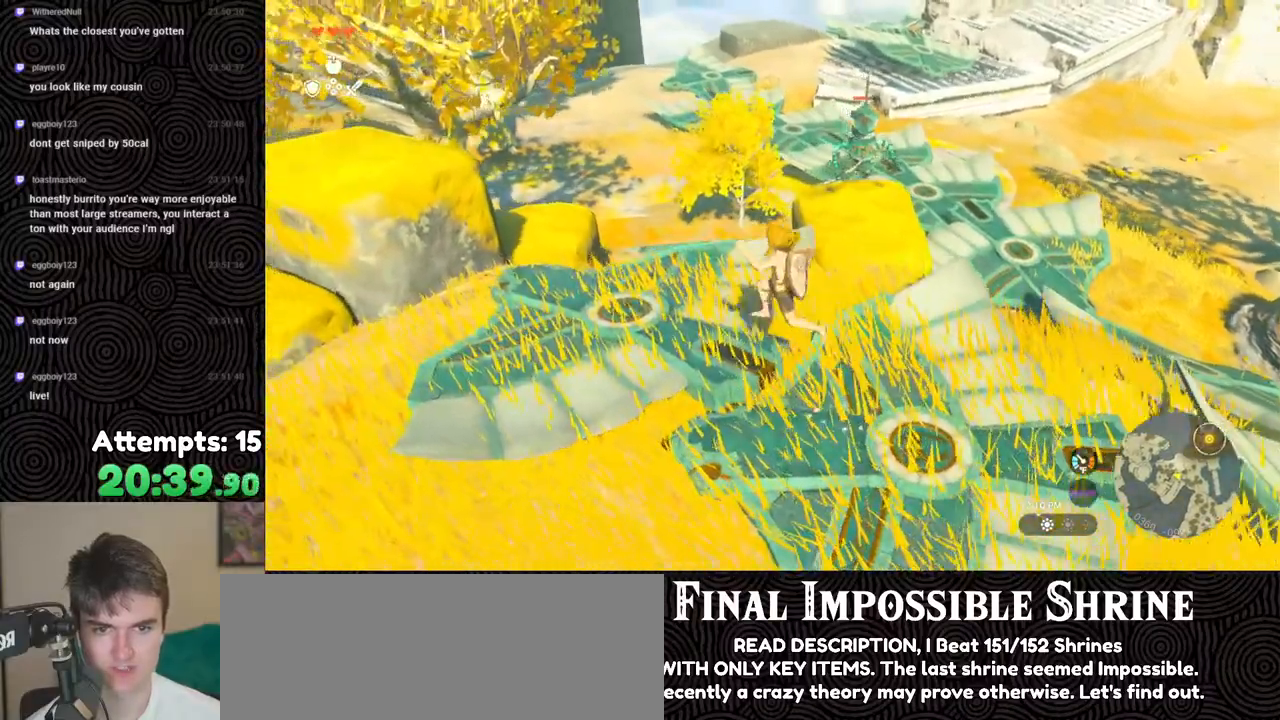
{"buttons": [], "left_stick": "up", "right_stick": "up-right", "events": [[50, "right_stick", "up"], [117, "left_stick", "up"], [117, "right_stick", "up-left"], [317, "right_stick", "up-right"]]}
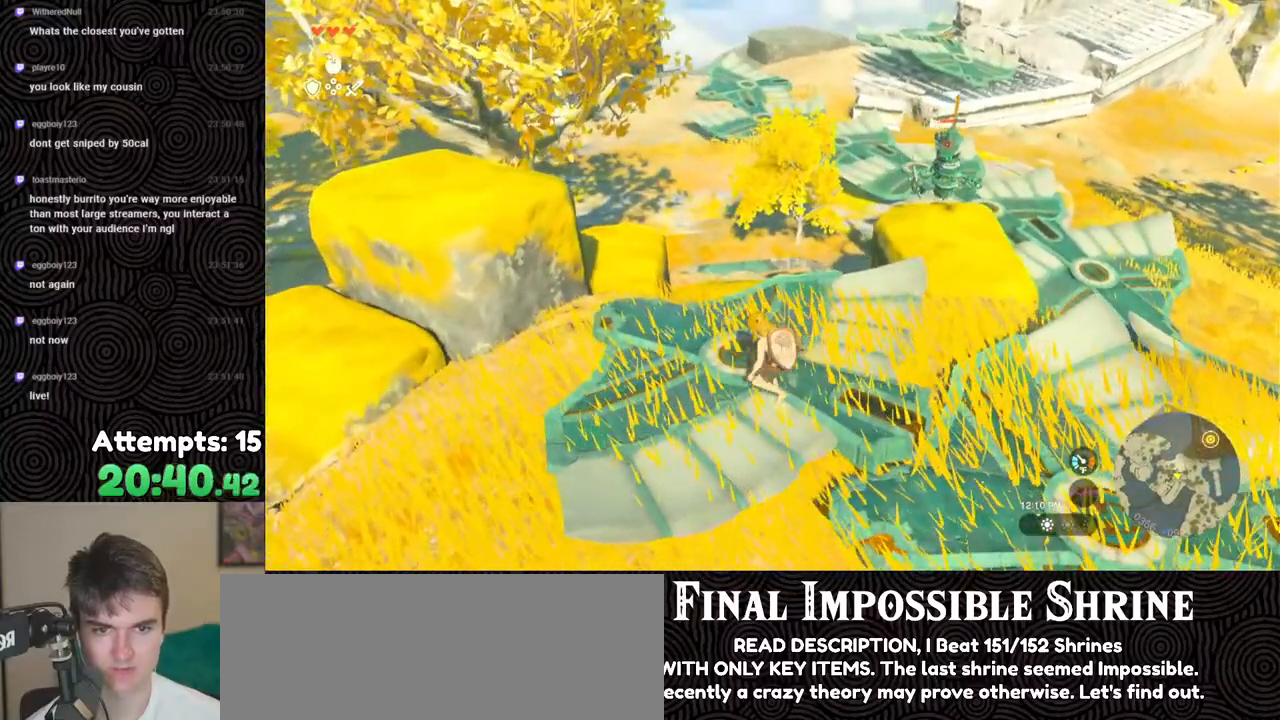
{"buttons": [], "left_stick": "up", "right_stick": "up-right", "events": []}
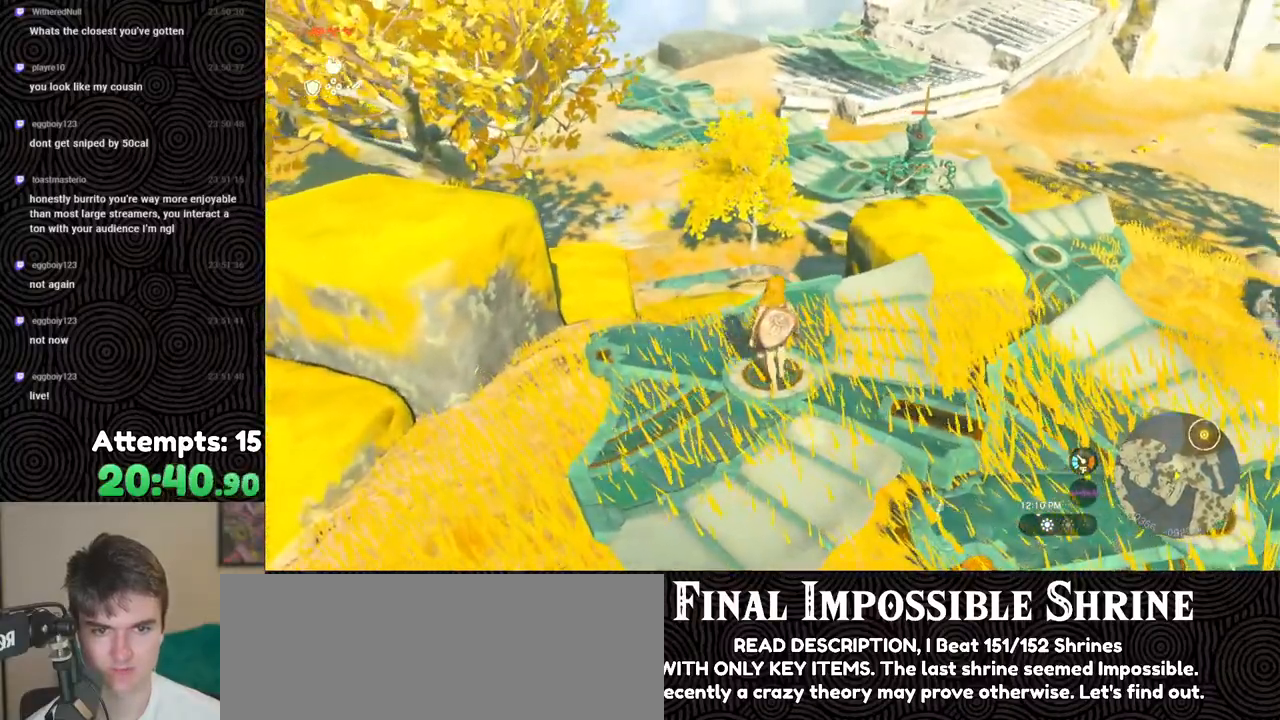
{"buttons": [], "left_stick": "up-right", "right_stick": "right", "events": [[50, "left_stick", "center"], [50, "right_stick", "right"], [417, "left_stick", "up-right"]]}
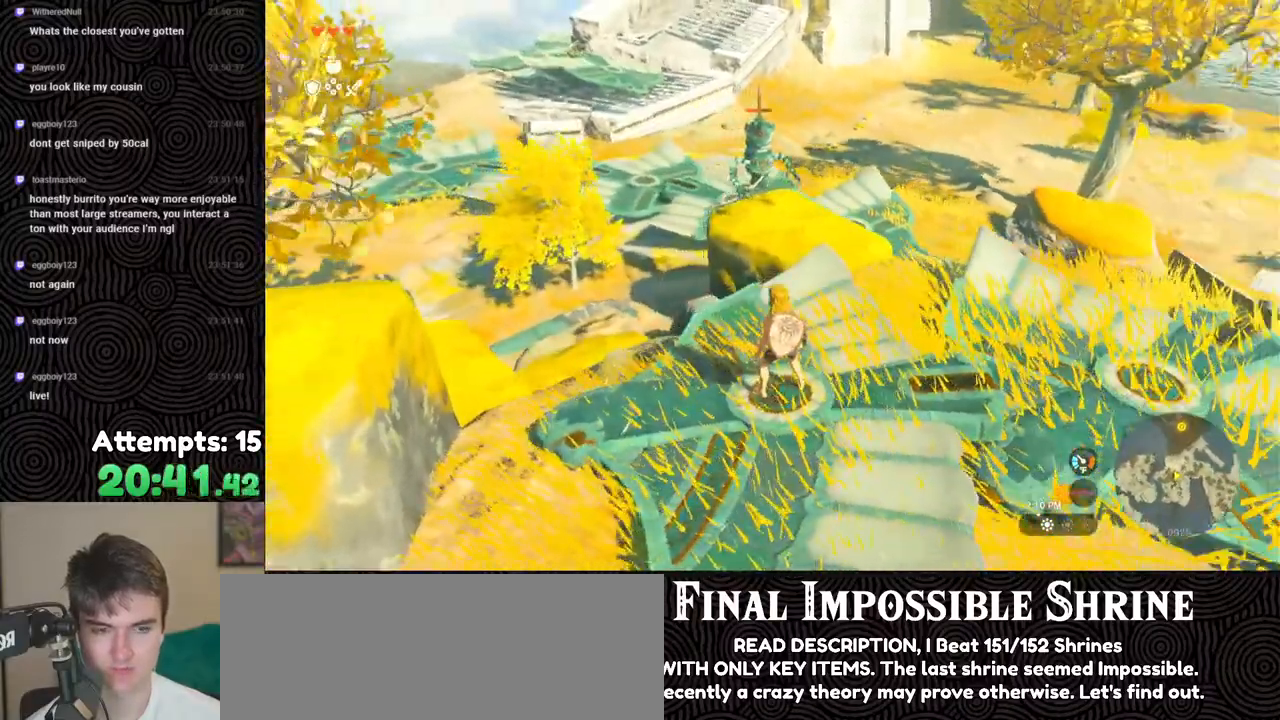
{"buttons": ["X"], "left_stick": "up-right", "right_stick": "center", "events": [[150, "right_stick", "down-right"], [467, "right_stick", "center"], [500, "X", "down"]]}
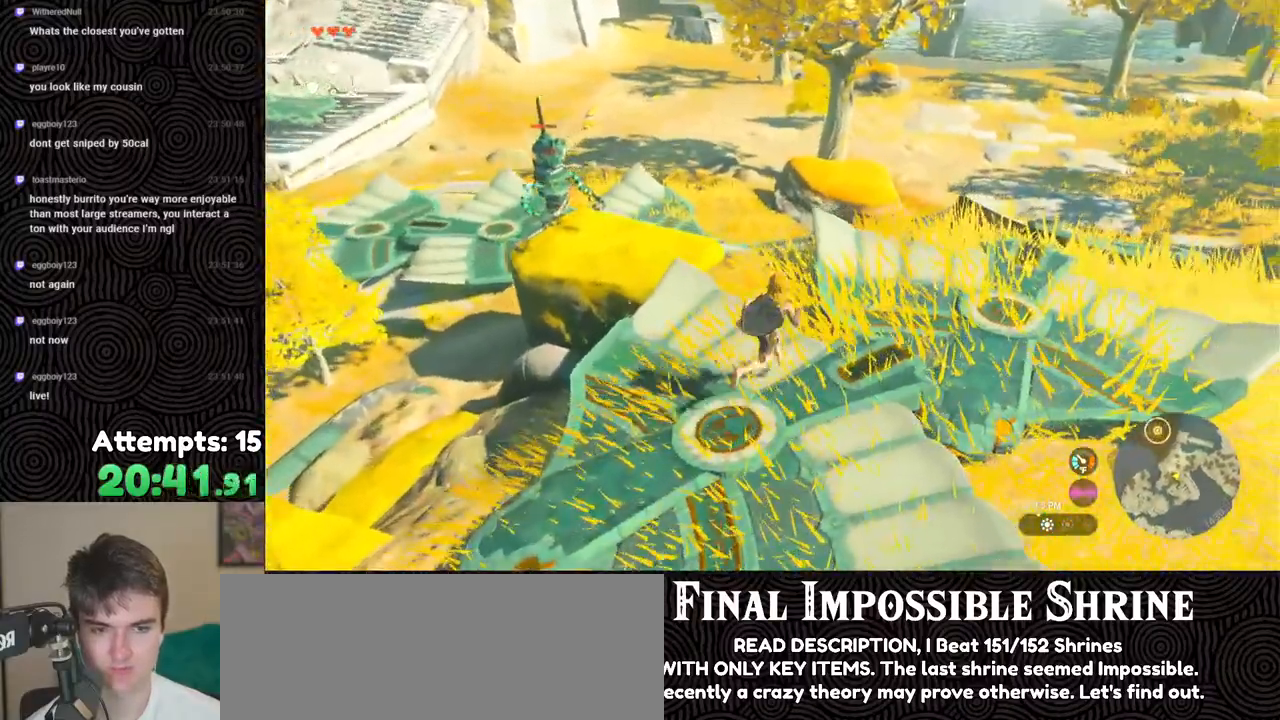
{"buttons": [], "left_stick": "center", "right_stick": "down-right", "events": [[133, "X", "up"], [183, "right_stick", "down-right"], [450, "left_stick", "center"]]}
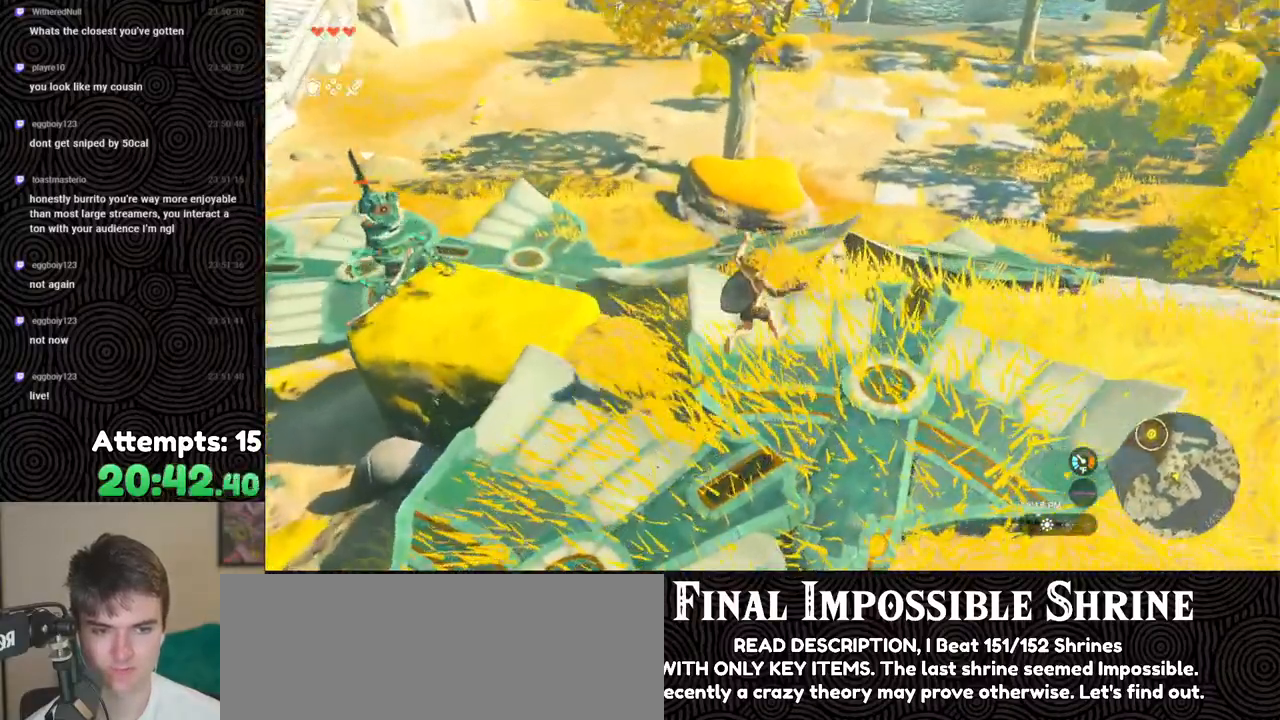
{"buttons": [], "left_stick": "up-right", "right_stick": "down-right", "events": [[117, "right_stick", "center"], [133, "left_stick", "right"], [233, "right_stick", "down-right"], [500, "left_stick", "up-right"]]}
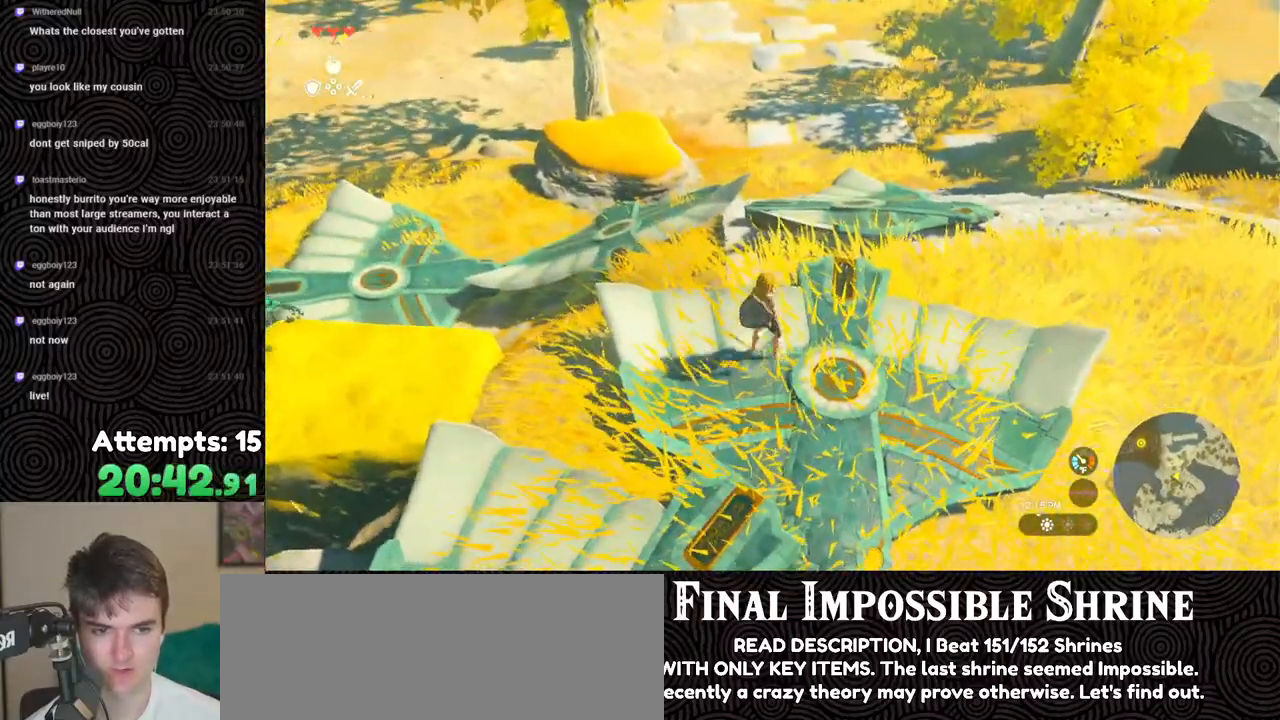
{"buttons": [], "left_stick": "up", "right_stick": "center", "events": [[217, "left_stick", "up"], [300, "right_stick", "center"]]}
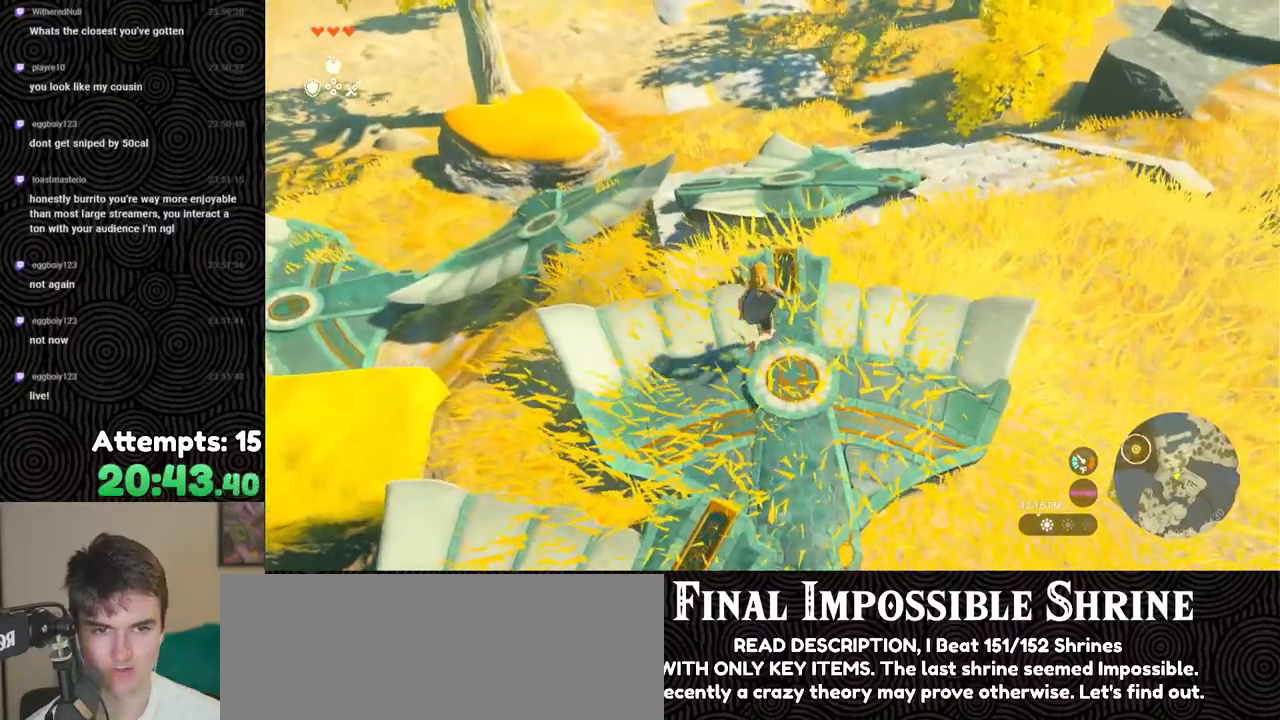
{"buttons": [], "left_stick": "up", "right_stick": "left", "events": [[133, "X", "down"], [267, "X", "up"], [450, "right_stick", "left"]]}
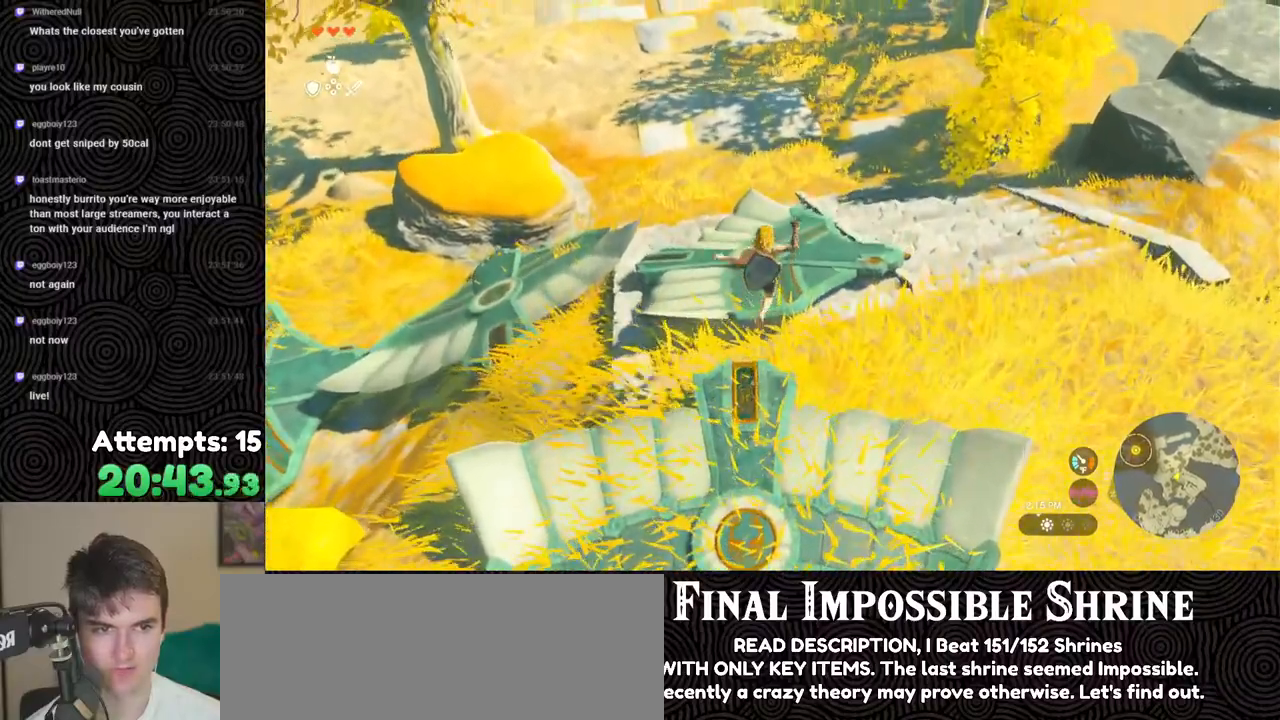
{"buttons": [], "left_stick": "center", "right_stick": "left", "events": [[400, "left_stick", "center"]]}
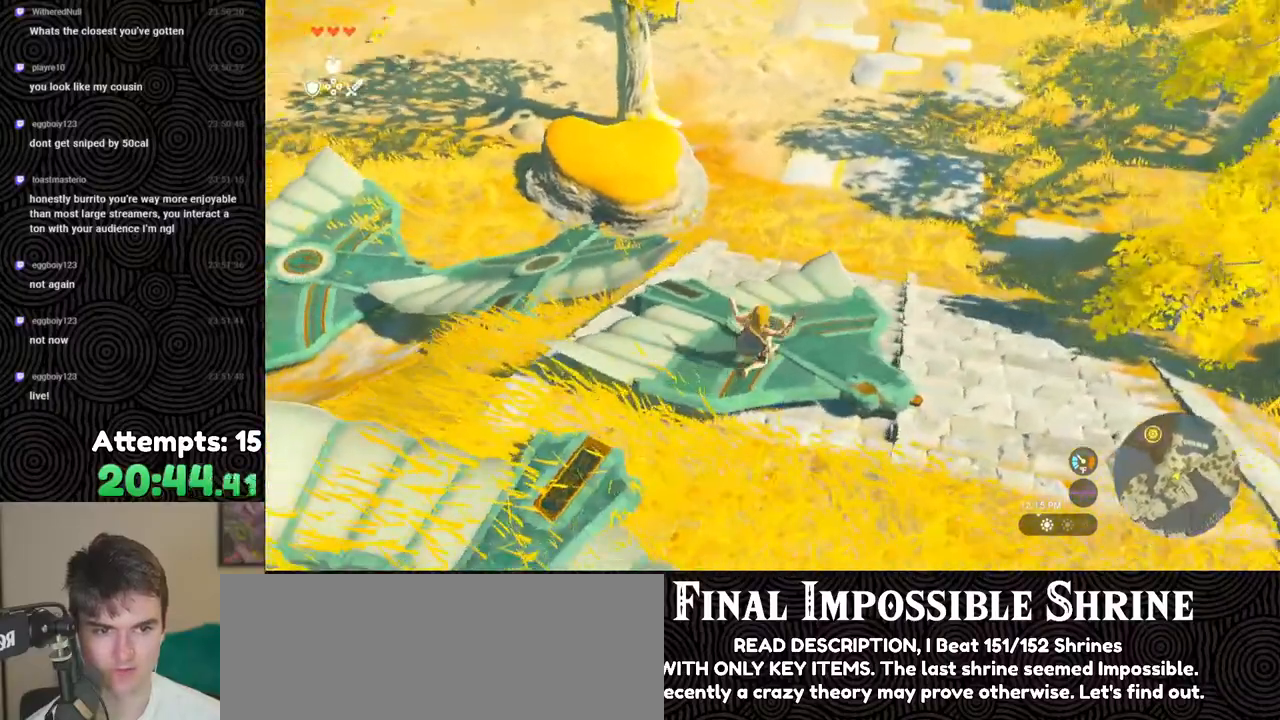
{"buttons": [], "left_stick": "center", "right_stick": "left", "events": [[167, "right_stick", "up-left"], [200, "left_stick", "up"], [367, "left_stick", "center"], [467, "right_stick", "left"]]}
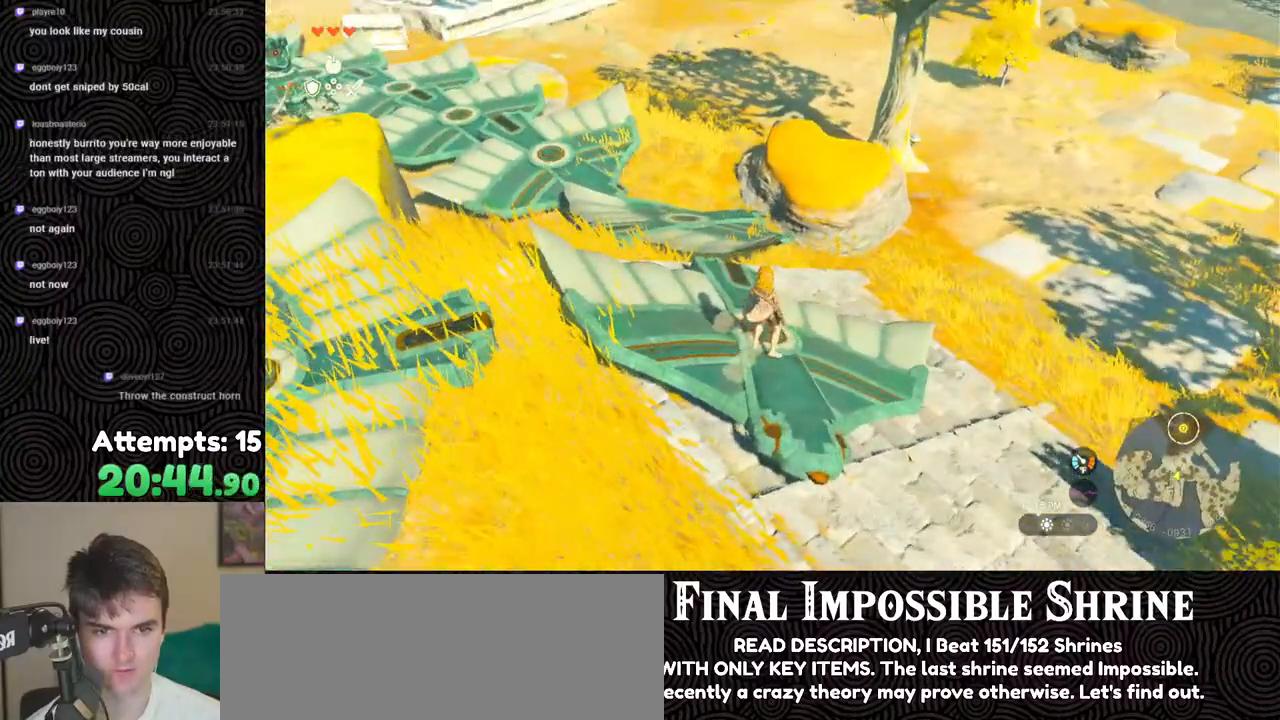
{"buttons": [], "left_stick": "up", "right_stick": "center", "events": [[67, "left_stick", "up"], [167, "right_stick", "down-left"], [350, "right_stick", "center"]]}
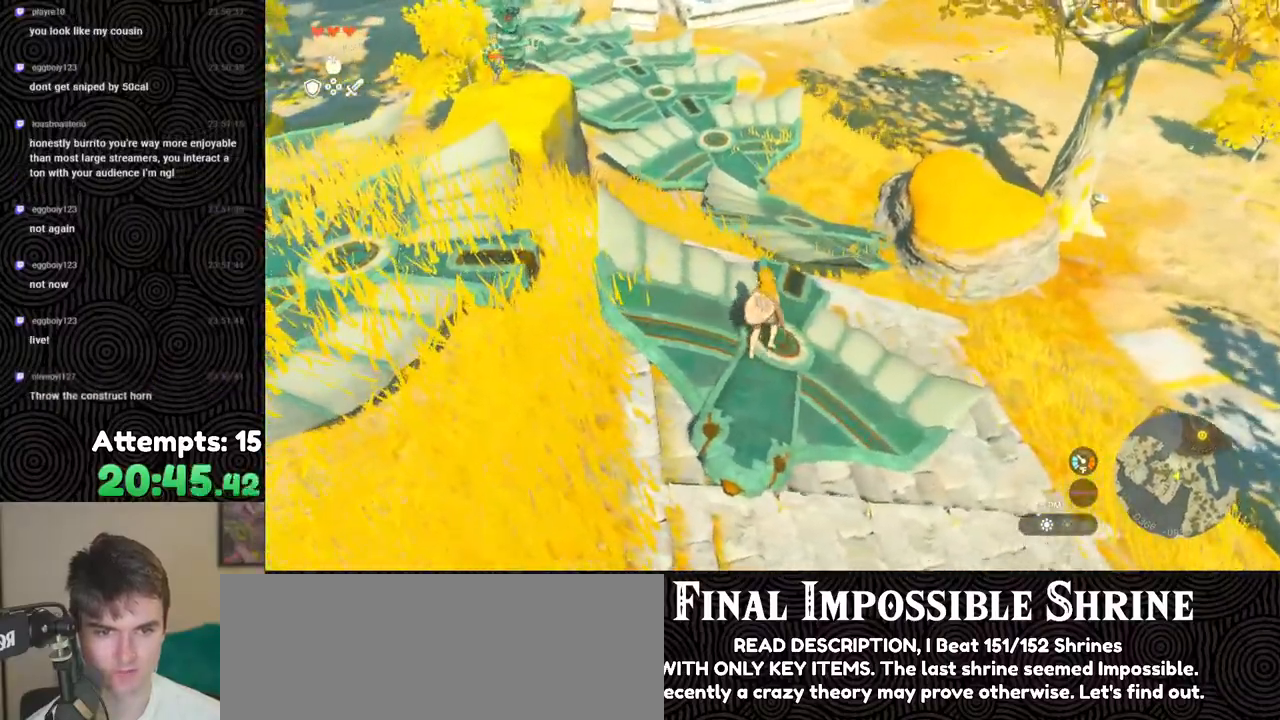
{"buttons": [], "left_stick": "up", "right_stick": "up-left", "events": [[200, "X", "down"], [300, "right_stick", "left"], [317, "X", "up"], [483, "right_stick", "up-left"]]}
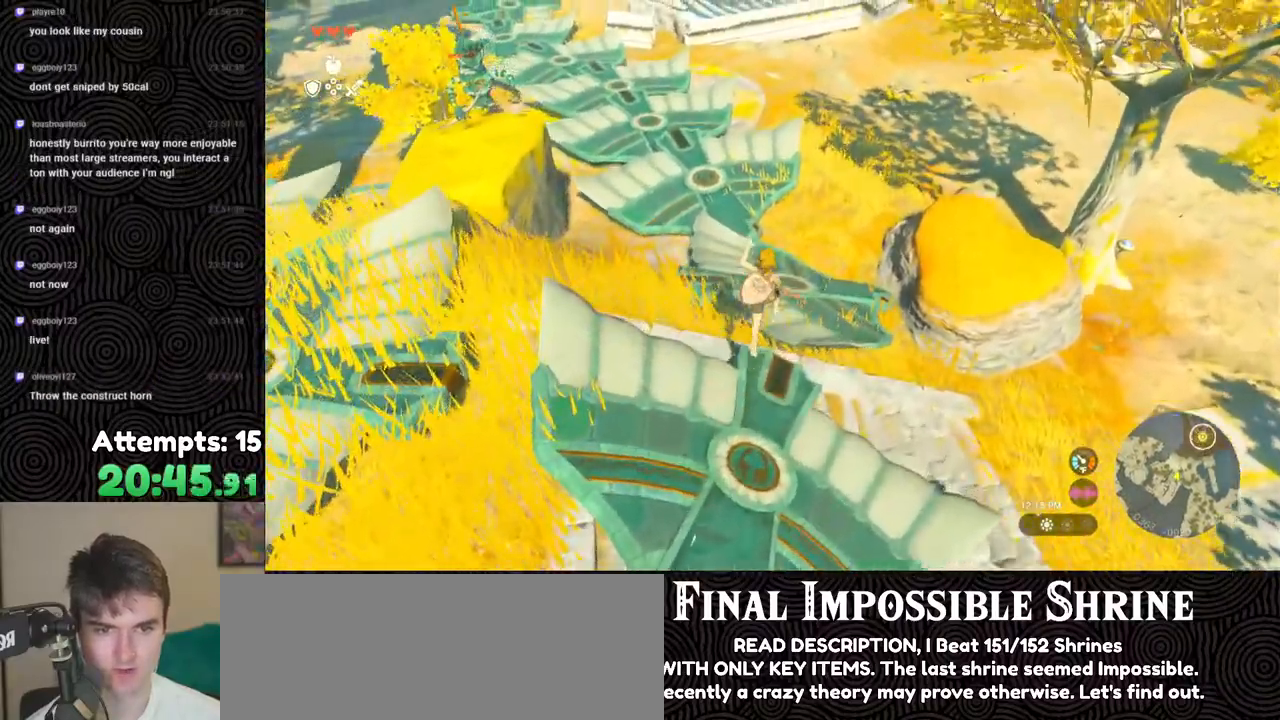
{"buttons": [], "left_stick": "up", "right_stick": "up-left", "events": []}
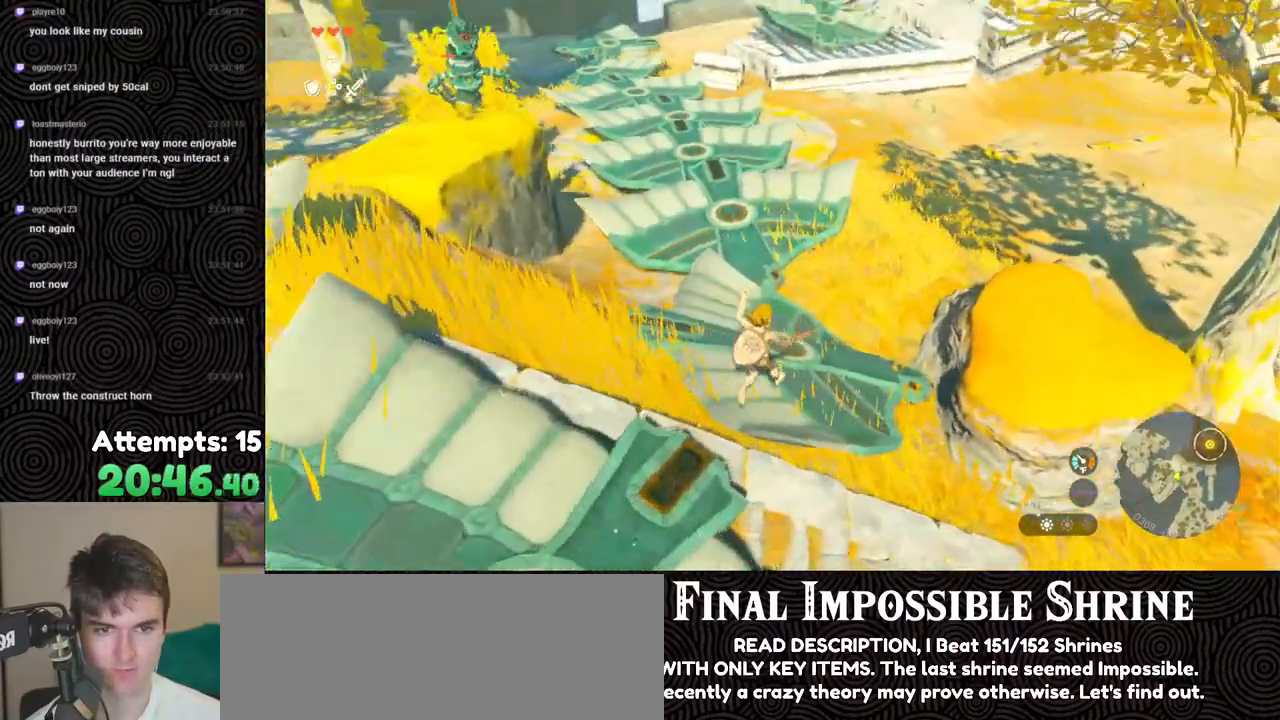
{"buttons": [], "left_stick": "up", "right_stick": "up-left", "events": []}
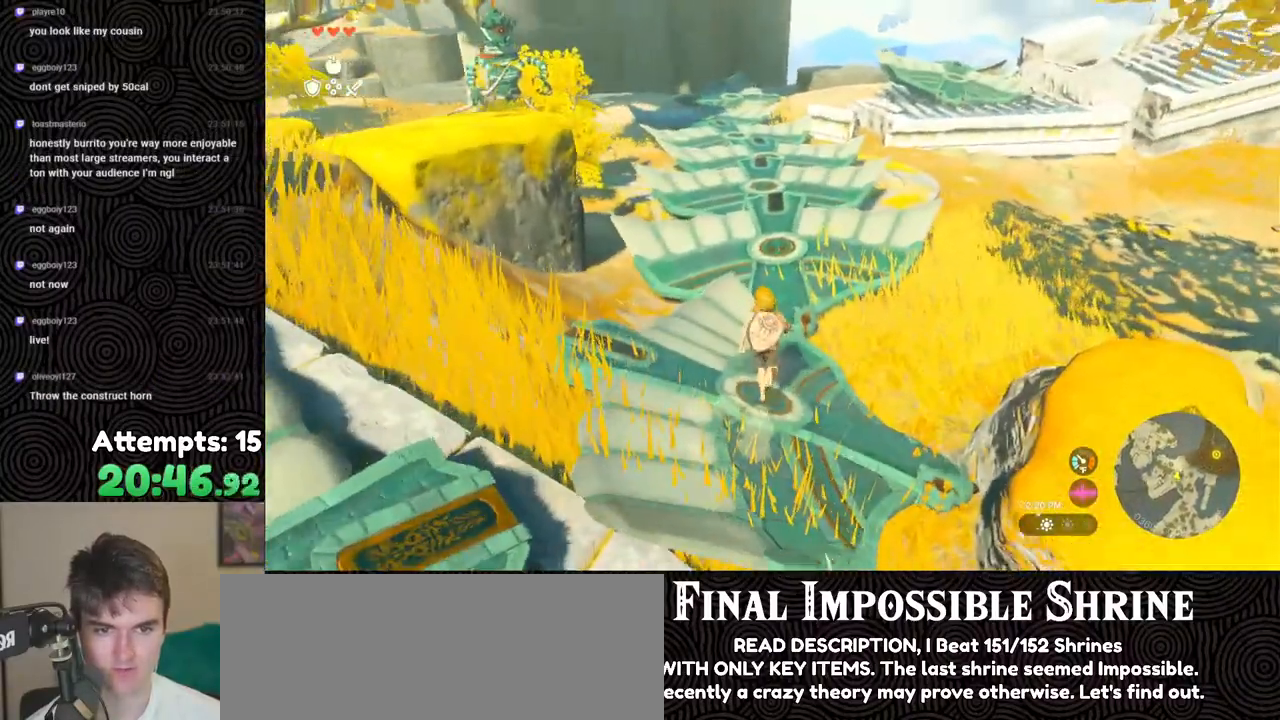
{"buttons": [], "left_stick": "up", "right_stick": "up-left", "events": [[283, "X", "down"], [467, "X", "up"]]}